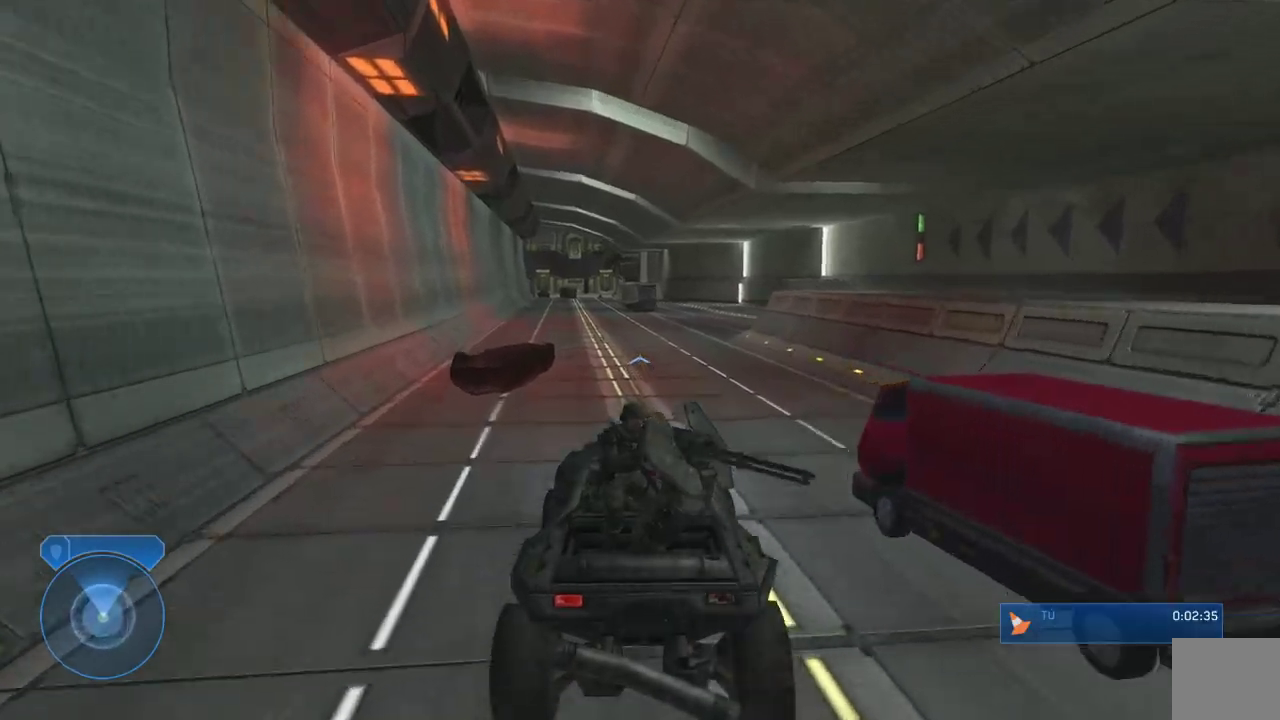
Gameplay with a controller (Xbox layout); each line is a JSON object with the inputs held at the frame after it (dt_ms = milliseconds from this image to that frame). "events" lists button and stick changes between this image and that frame as [ms after this image, input, new state], when the widget could be followed in between.
{"dt_ms": 500, "buttons": [], "left_stick": "up", "right_stick": "center"}
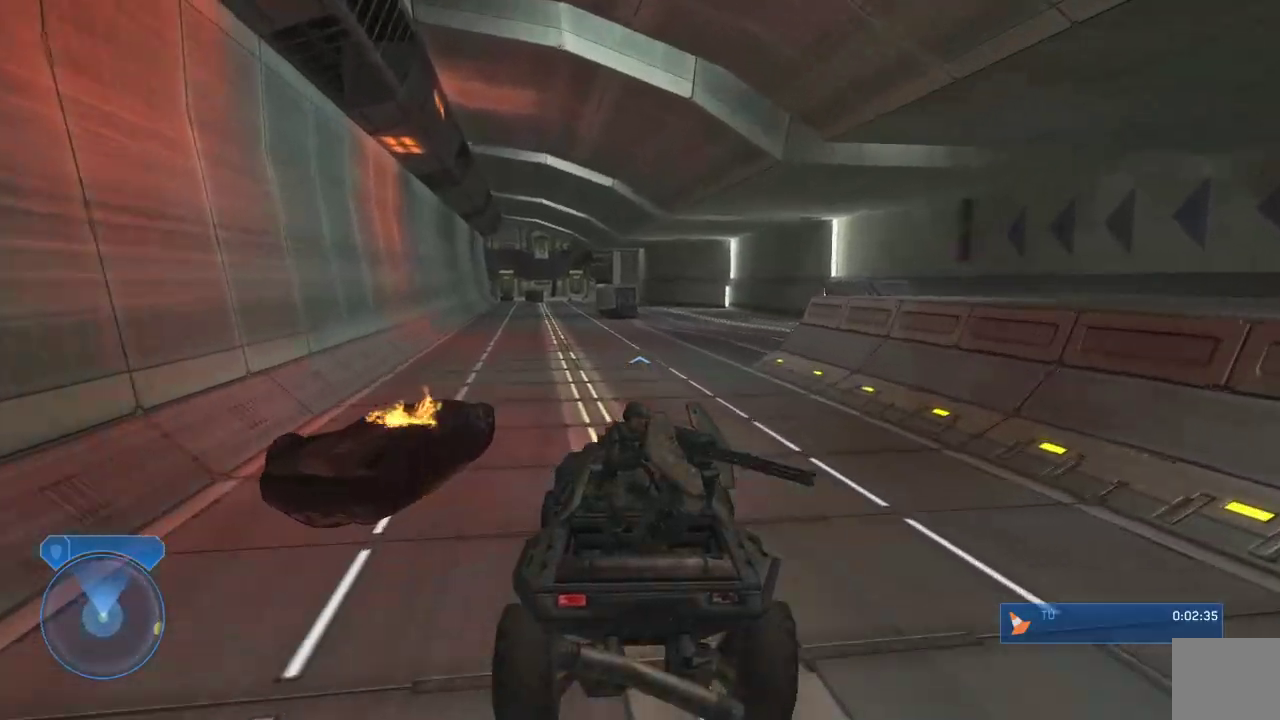
{"dt_ms": 500, "buttons": [], "left_stick": "up", "right_stick": "down", "events": [[50, "right_stick", "right"], [217, "right_stick", "left"], [283, "right_stick", "down"]]}
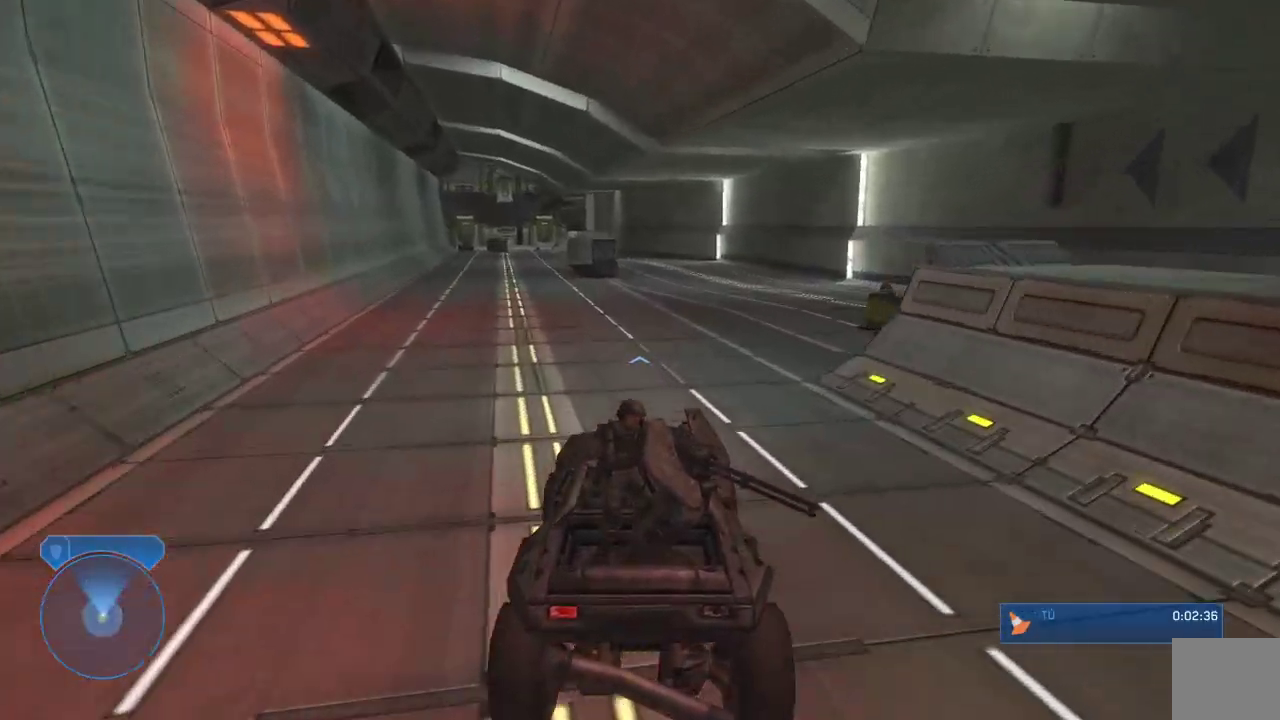
{"dt_ms": 500, "buttons": [], "left_stick": "up", "right_stick": "center", "events": [[150, "right_stick", "right"], [350, "right_stick", "down-right"], [500, "right_stick", "center"]]}
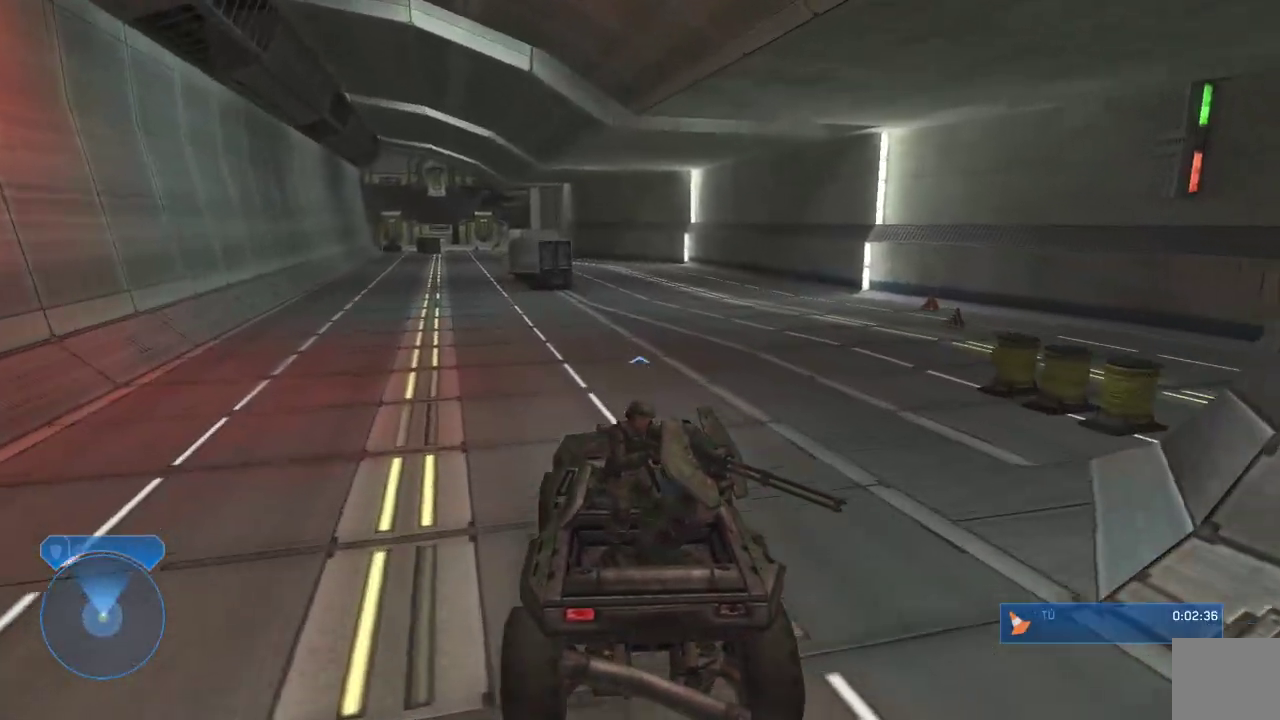
{"dt_ms": 500, "buttons": [], "left_stick": "up", "right_stick": "center", "events": []}
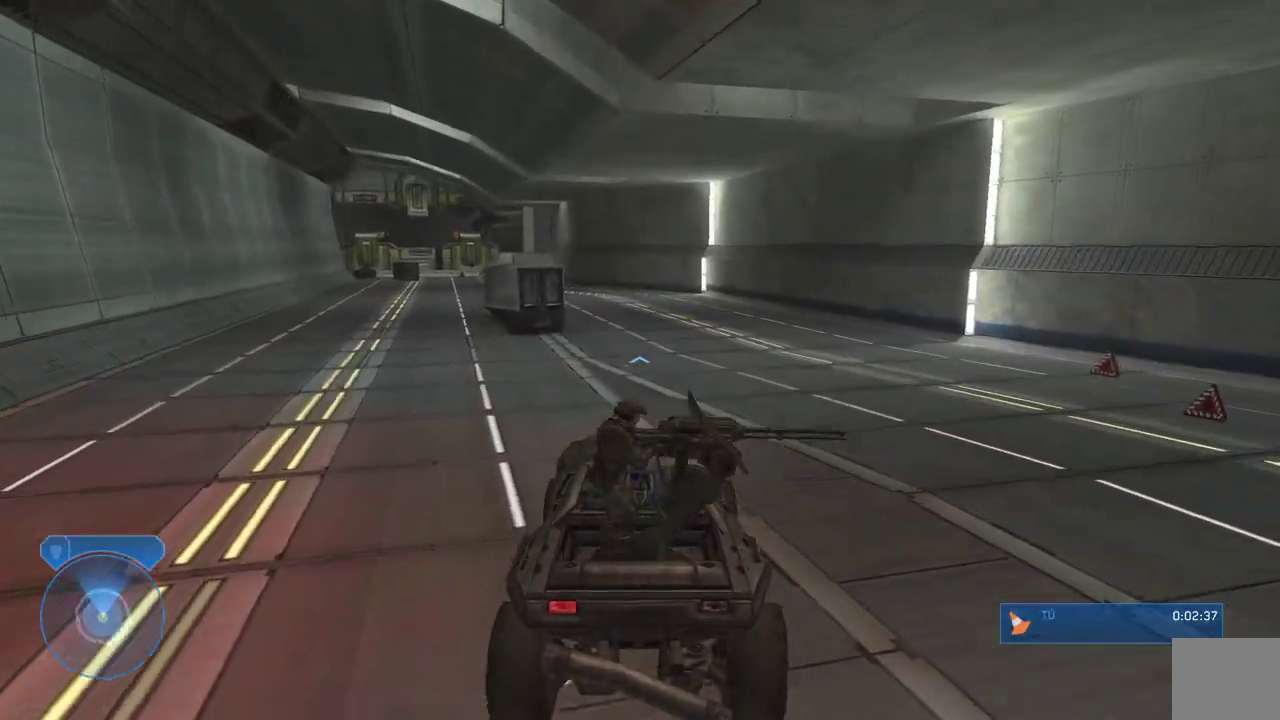
{"dt_ms": 500, "buttons": [], "left_stick": "up", "right_stick": "left", "events": [[100, "right_stick", "up-left"], [300, "right_stick", "center"], [433, "right_stick", "left"]]}
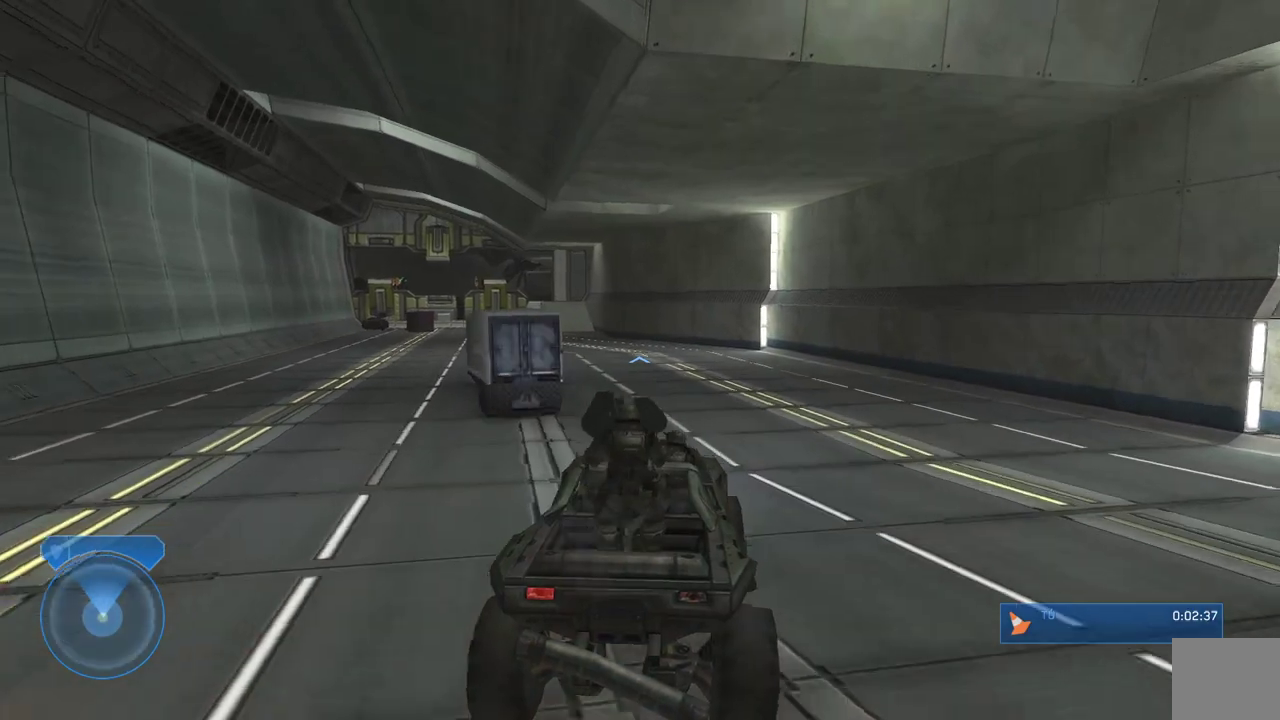
{"dt_ms": 500, "buttons": [], "left_stick": "up", "right_stick": "center", "events": [[233, "right_stick", "center"]]}
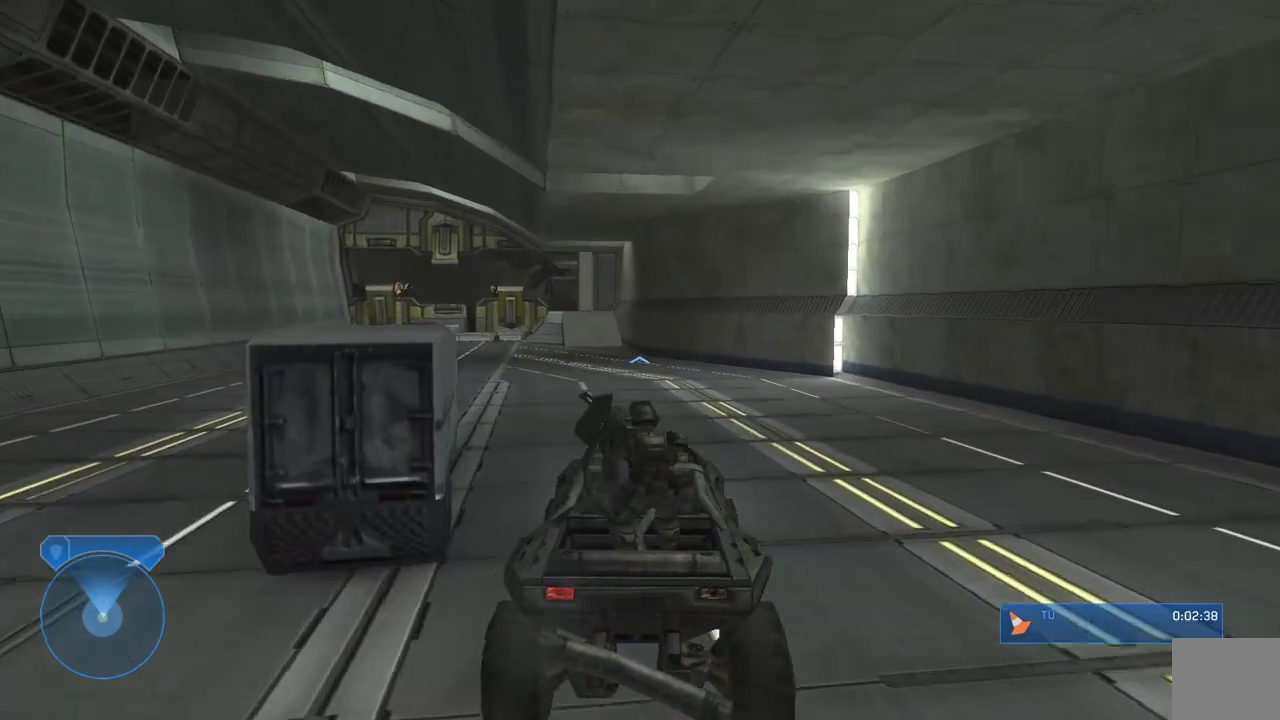
{"dt_ms": 500, "buttons": [], "left_stick": "up", "right_stick": "left", "events": [[33, "right_stick", "left"]]}
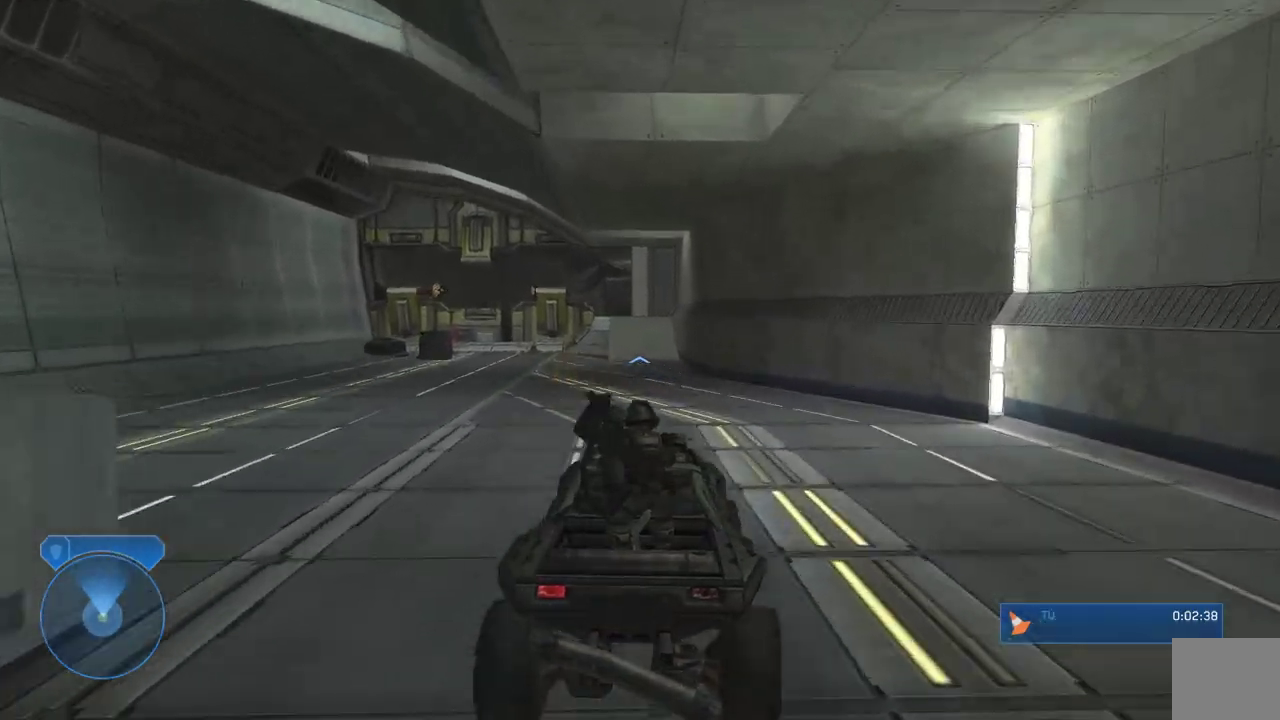
{"dt_ms": 500, "buttons": [], "left_stick": "up", "right_stick": "left", "events": []}
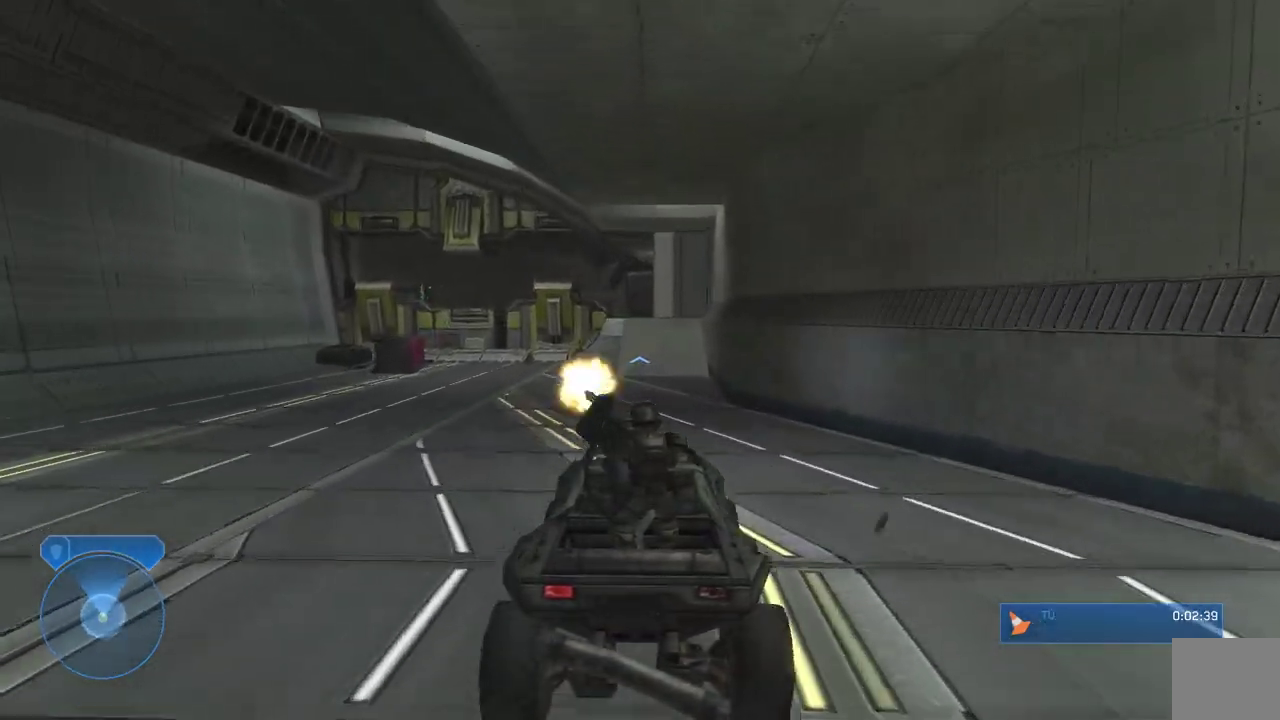
{"dt_ms": 1000, "buttons": [], "left_stick": "center", "right_stick": "down-left"}
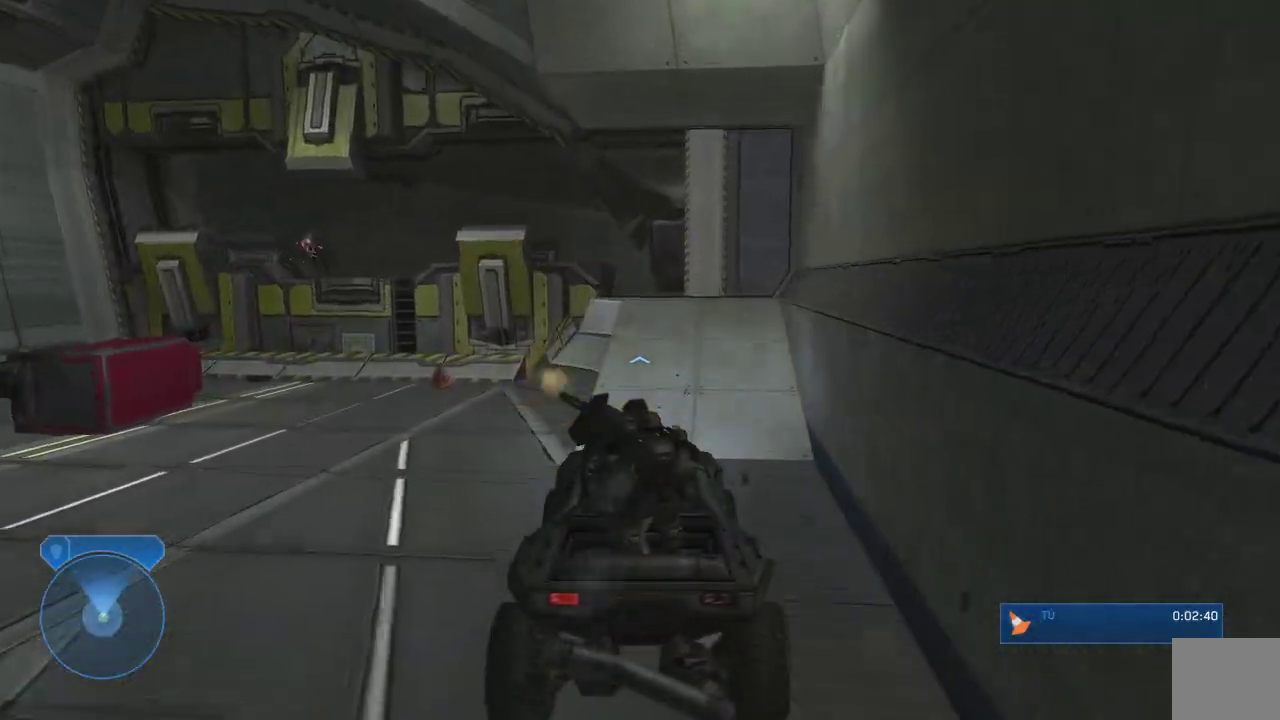
{"dt_ms": 500, "buttons": [], "left_stick": "up", "right_stick": "down-right", "events": [[117, "right_stick", "center"], [200, "left_stick", "up"], [333, "right_stick", "down-right"]]}
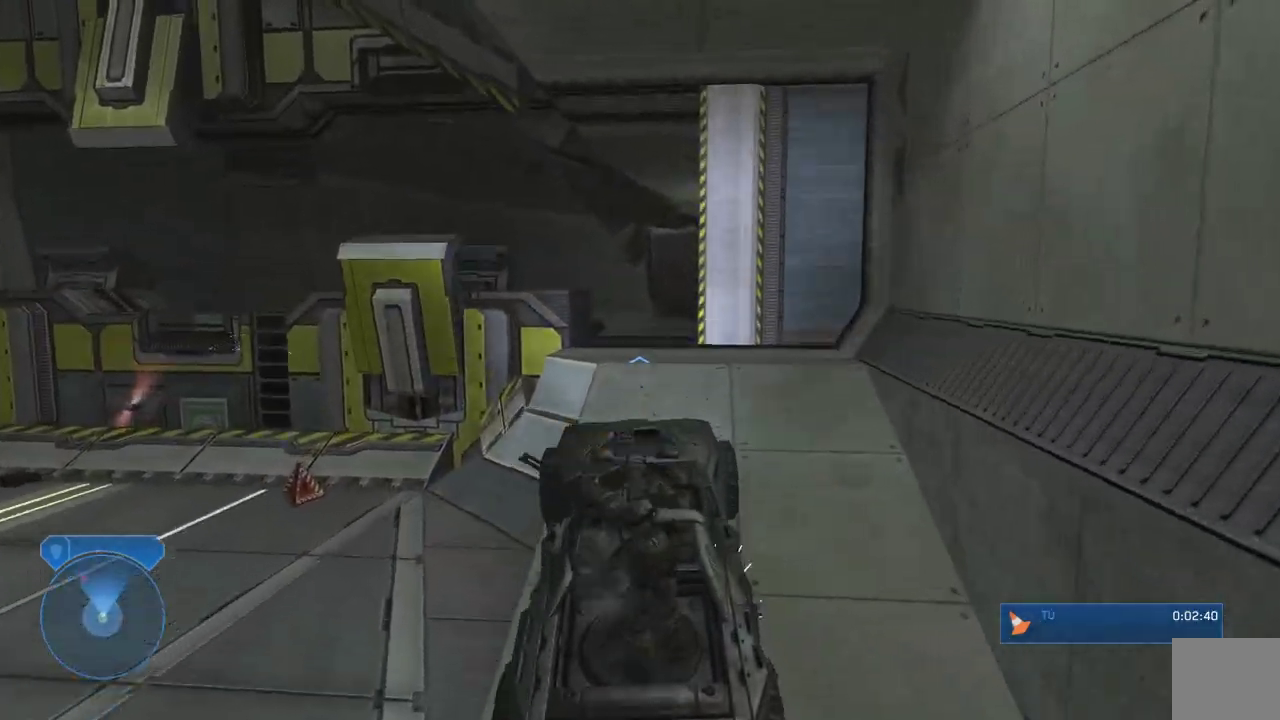
{"dt_ms": 500, "buttons": [], "left_stick": "up", "right_stick": "down", "events": [[17, "left_stick", "center"], [50, "right_stick", "right"], [150, "left_stick", "up-right"], [150, "right_stick", "center"], [283, "left_stick", "up"], [483, "right_stick", "down"]]}
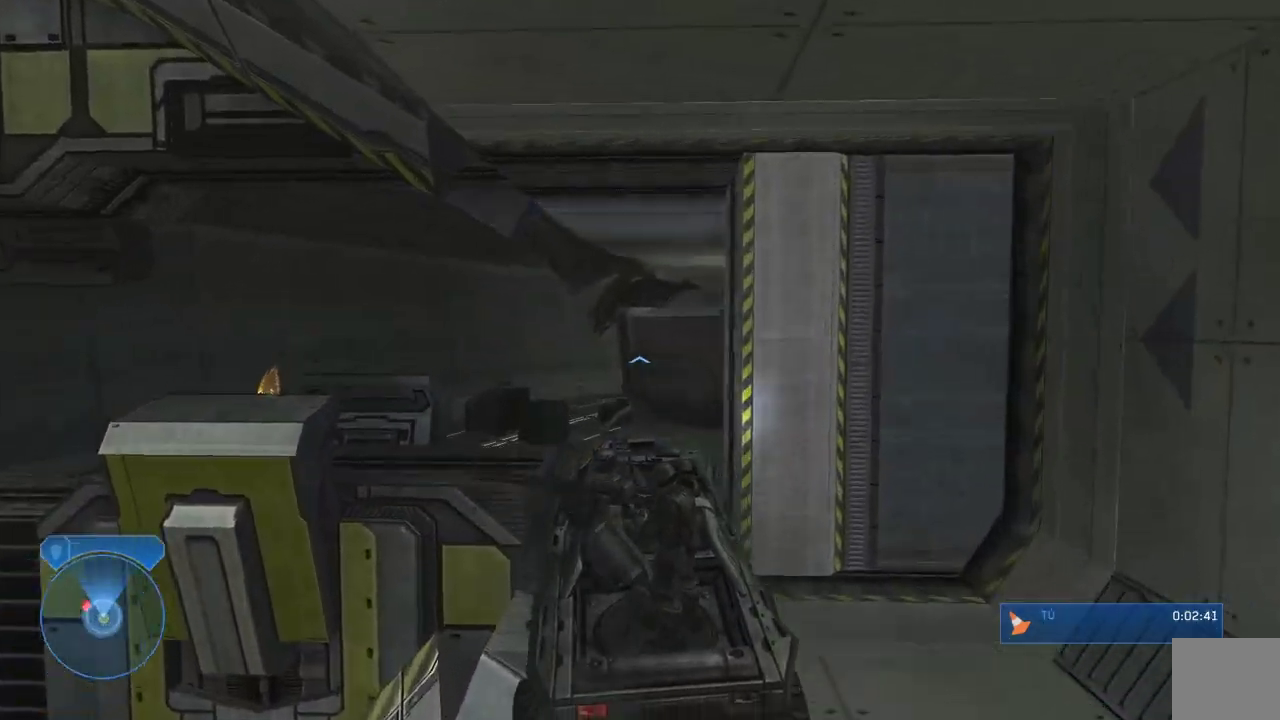
{"dt_ms": 500, "buttons": [], "left_stick": "up", "right_stick": "down", "events": [[83, "right_stick", "down-left"], [467, "right_stick", "down"]]}
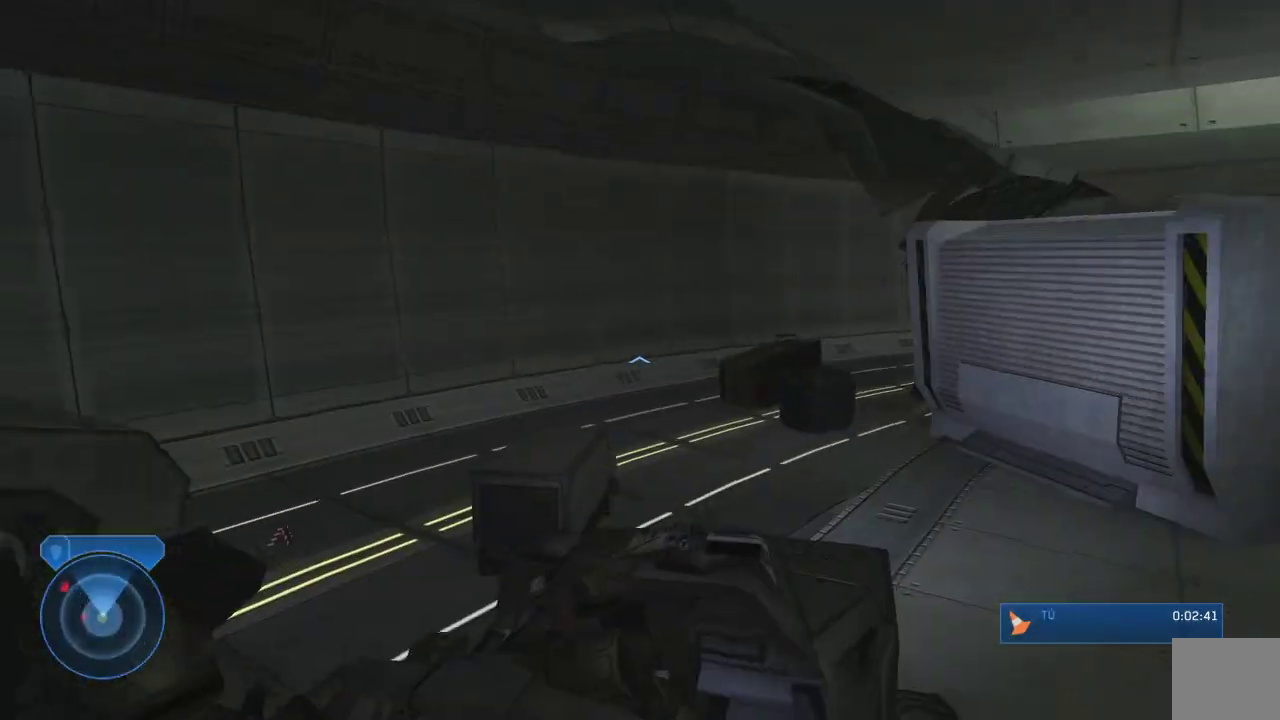
{"dt_ms": 500, "buttons": [], "left_stick": "up-left", "right_stick": "down", "events": [[217, "right_stick", "down-left"], [267, "left_stick", "up-left"], [467, "right_stick", "down"]]}
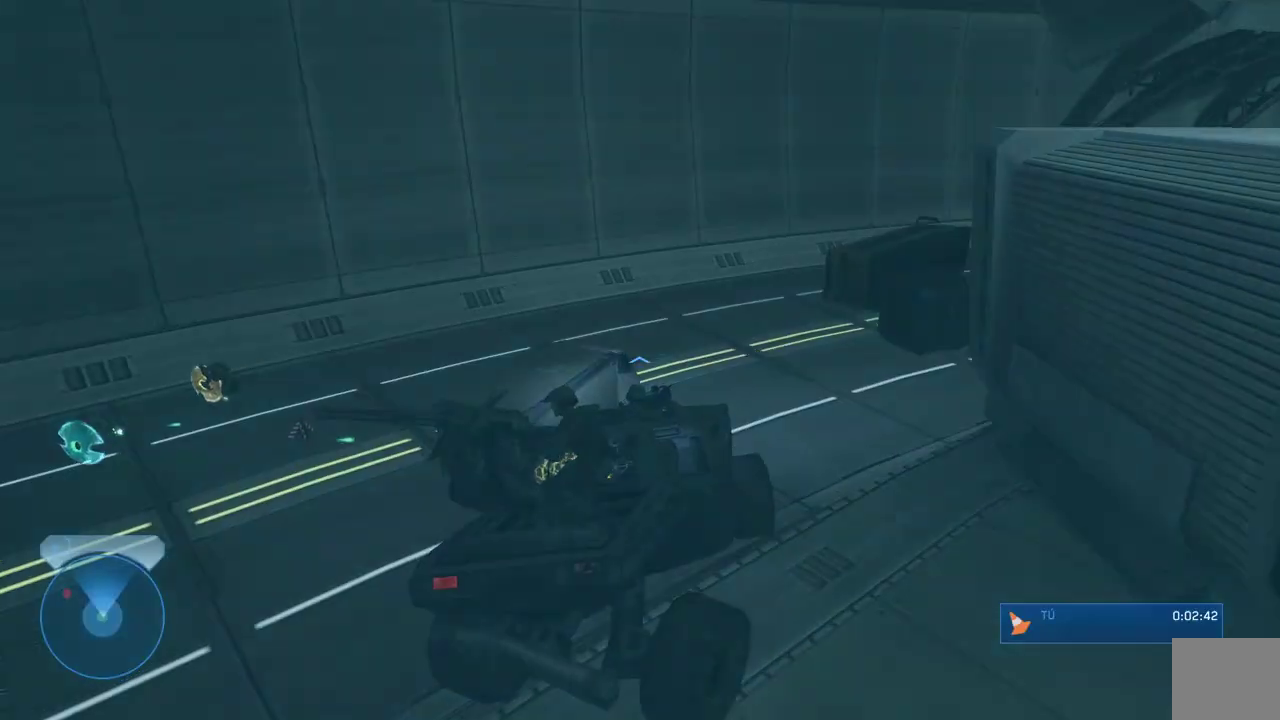
{"dt_ms": 500, "buttons": [], "left_stick": "up", "right_stick": "down", "events": [[67, "left_stick", "up"], [400, "right_stick", "down-left"], [500, "right_stick", "down"]]}
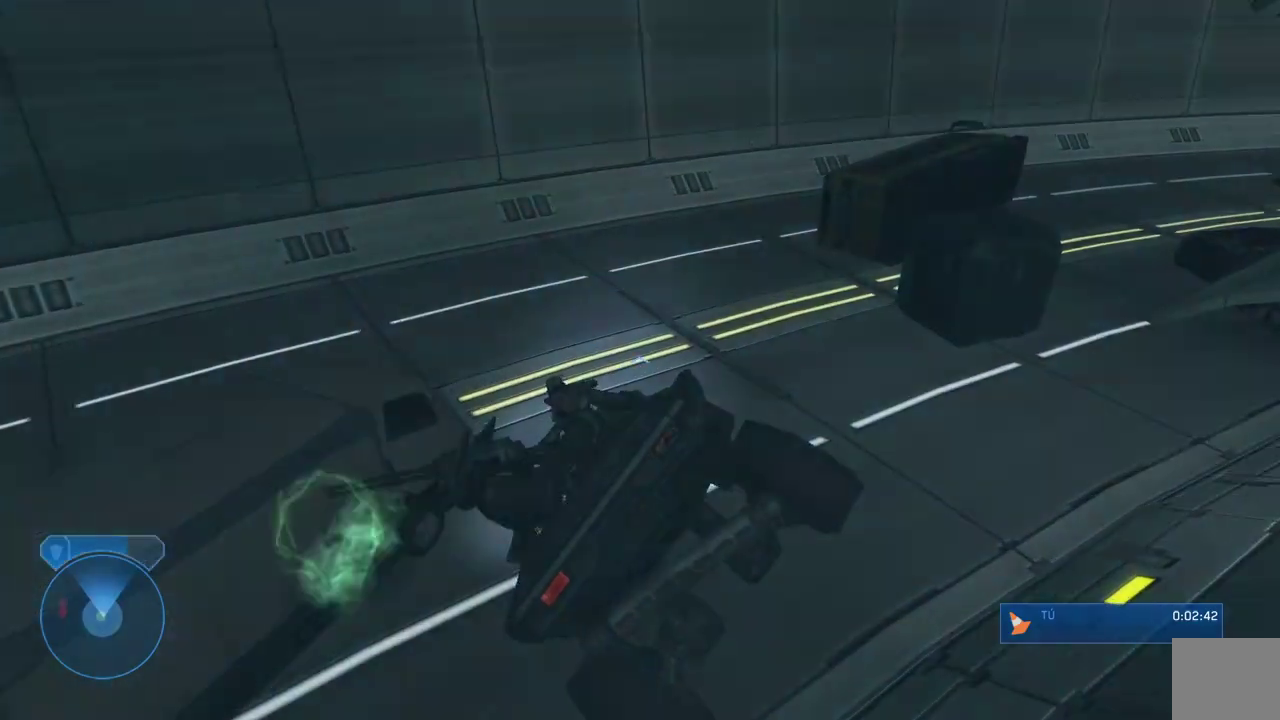
{"dt_ms": 500, "buttons": [], "left_stick": "up", "right_stick": "center", "events": [[150, "right_stick", "down-right"], [350, "right_stick", "right"], [483, "right_stick", "center"]]}
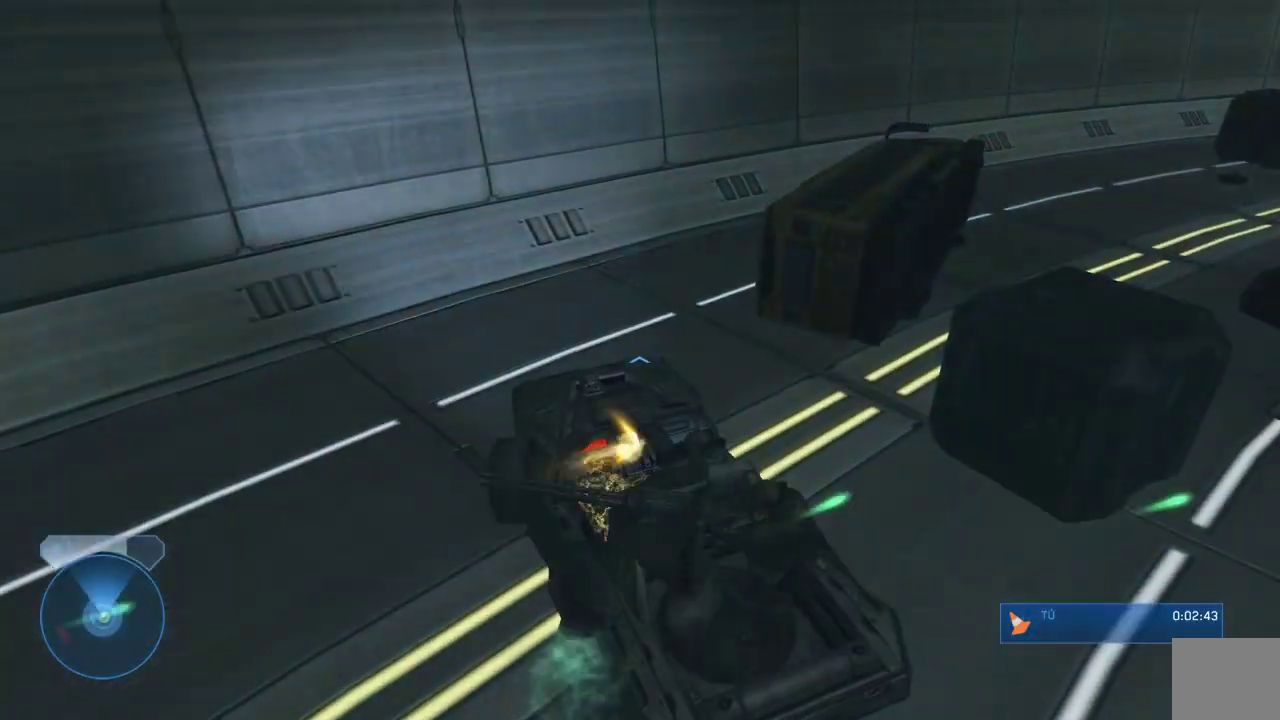
{"dt_ms": 500, "buttons": [], "left_stick": "up-right", "right_stick": "right", "events": [[17, "right_stick", "down-right"], [83, "left_stick", "up-right"], [83, "right_stick", "right"]]}
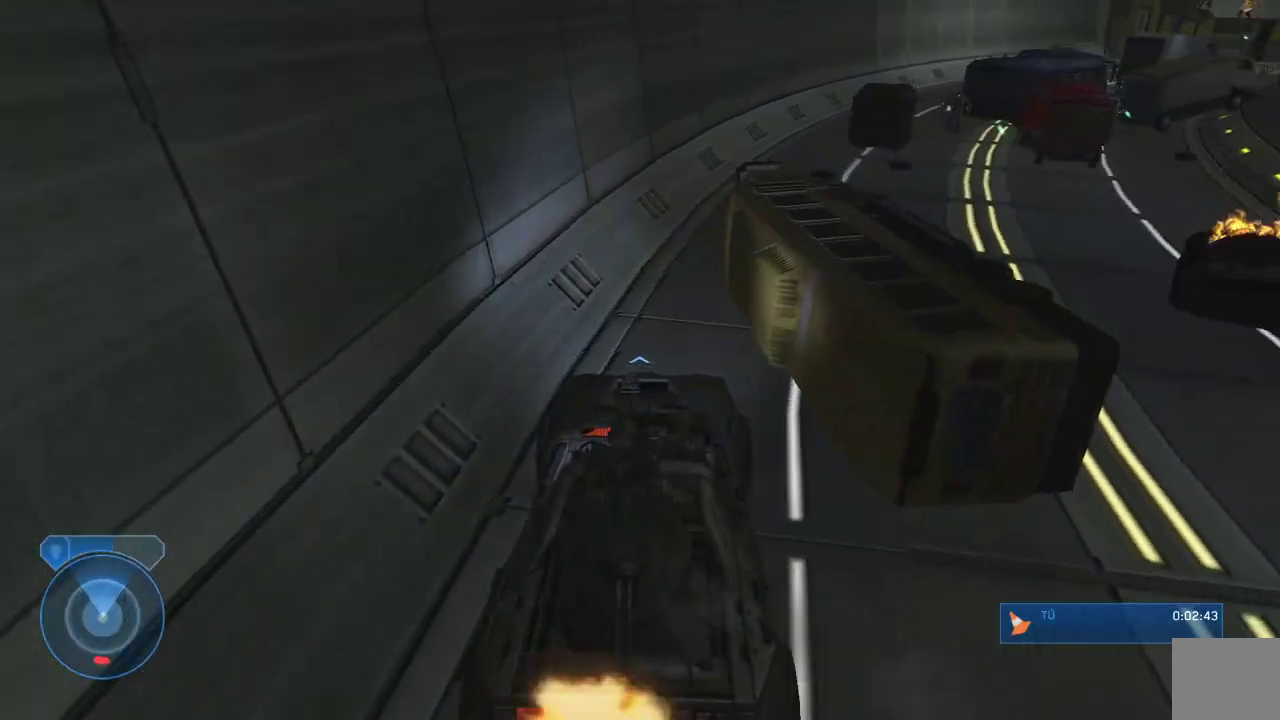
{"dt_ms": 500, "buttons": [], "left_stick": "up", "right_stick": "center", "events": [[33, "left_stick", "center"], [167, "left_stick", "up-right"], [367, "right_stick", "center"], [500, "left_stick", "up"]]}
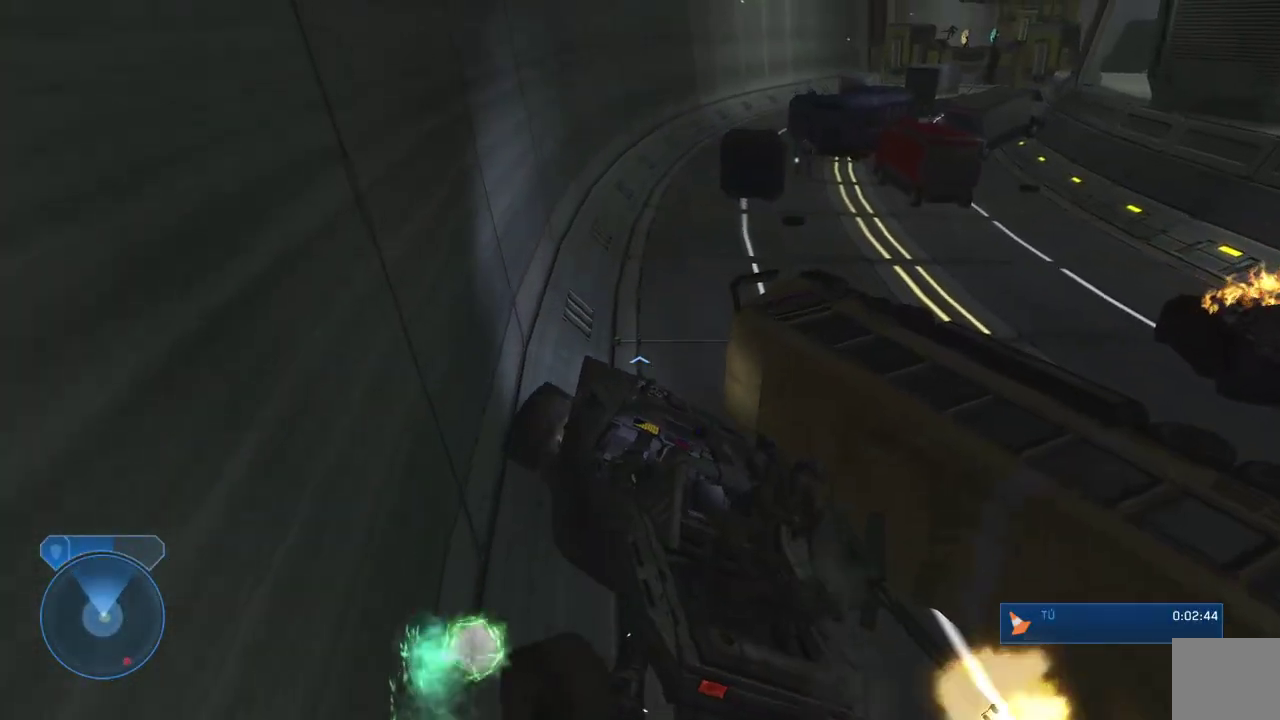
{"dt_ms": 500, "buttons": [], "left_stick": "up", "right_stick": "right", "events": [[17, "right_stick", "down"], [67, "right_stick", "down-left"], [233, "right_stick", "down-right"], [300, "right_stick", "right"]]}
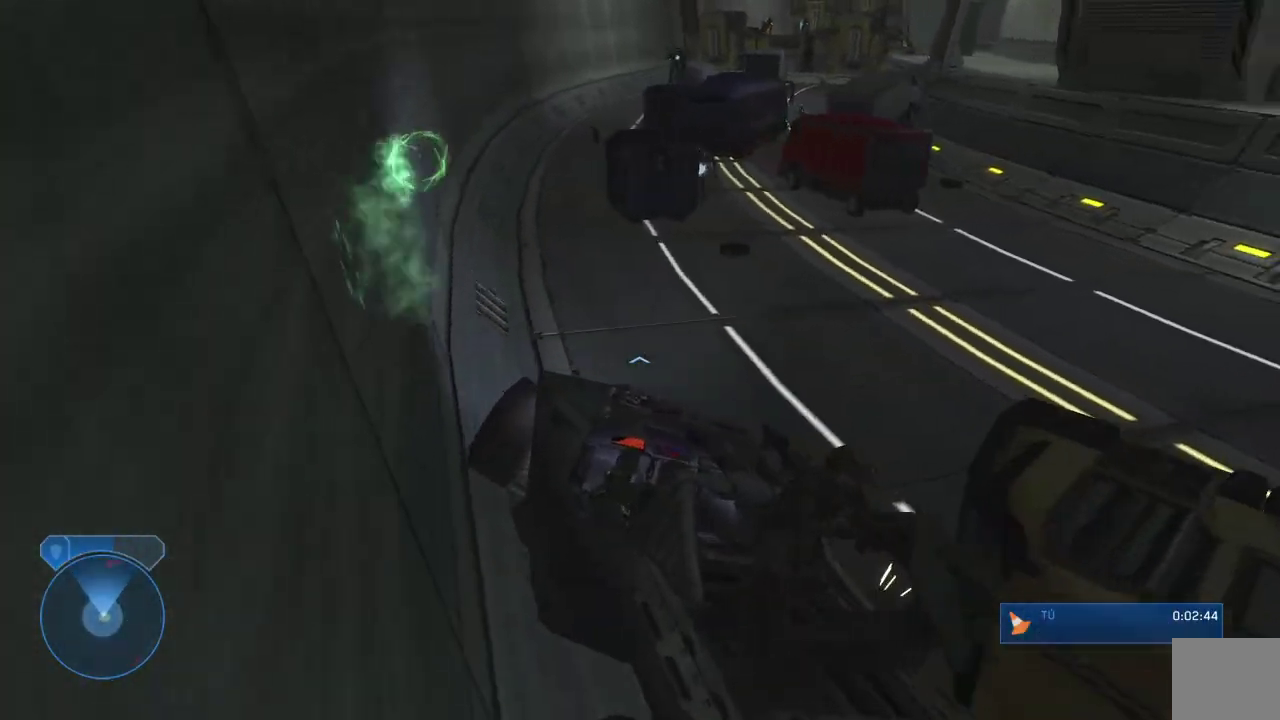
{"dt_ms": 500, "buttons": [], "left_stick": "up-right", "right_stick": "right", "events": [[67, "right_stick", "center"], [117, "right_stick", "right"], [183, "left_stick", "up-right"]]}
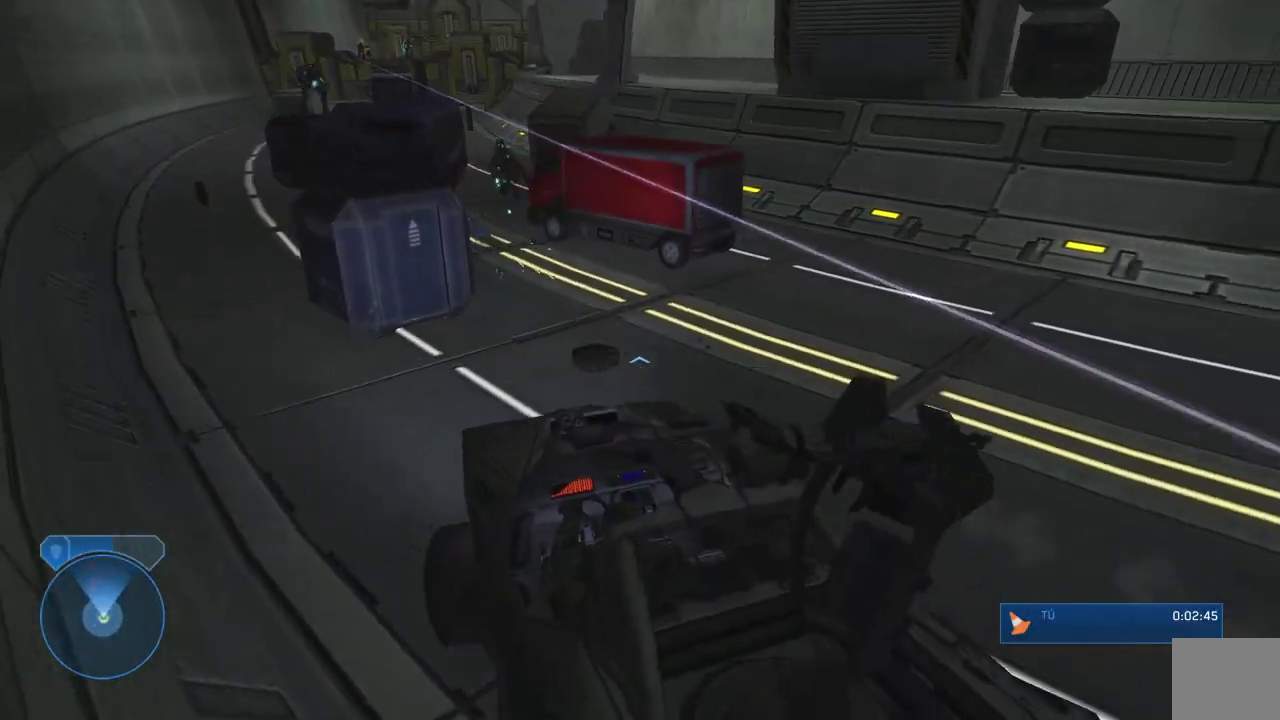
{"dt_ms": 500, "buttons": [], "left_stick": "up", "right_stick": "center", "events": [[50, "right_stick", "center"], [167, "right_stick", "left"], [333, "left_stick", "up"], [450, "right_stick", "center"]]}
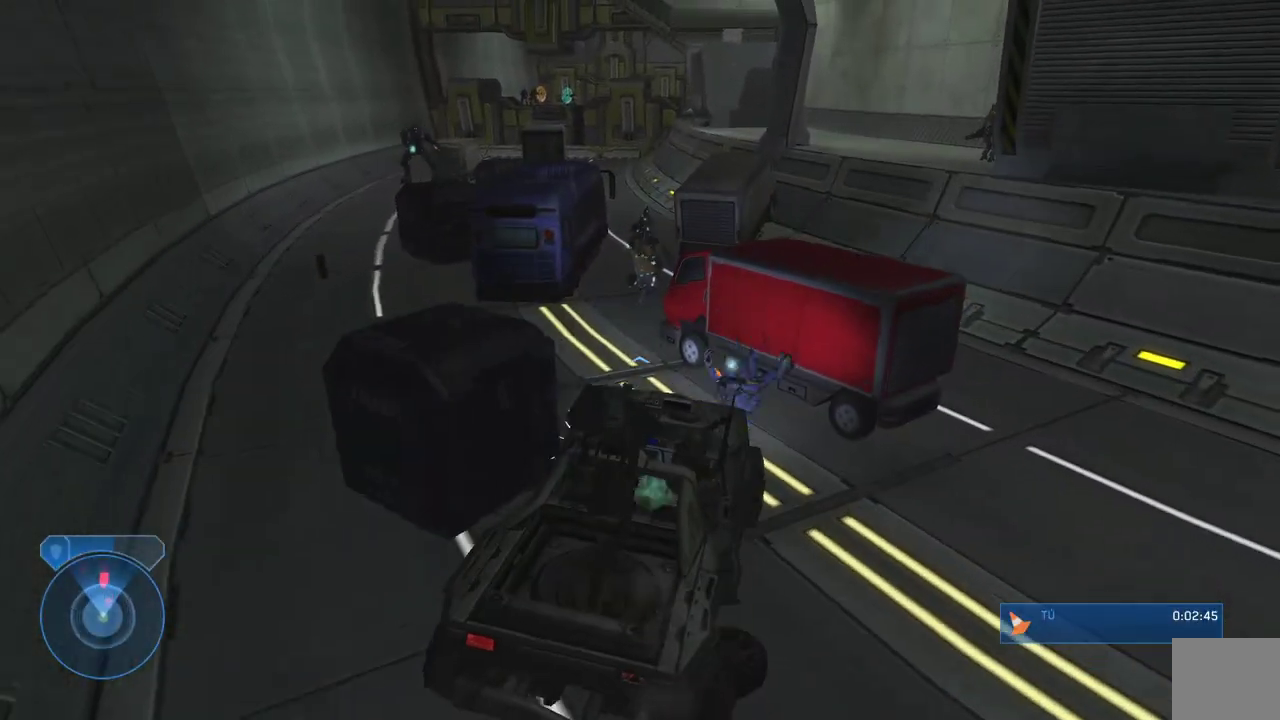
{"dt_ms": 500, "buttons": [], "left_stick": "up", "right_stick": "right", "events": [[183, "right_stick", "left"], [367, "right_stick", "up"], [433, "right_stick", "right"]]}
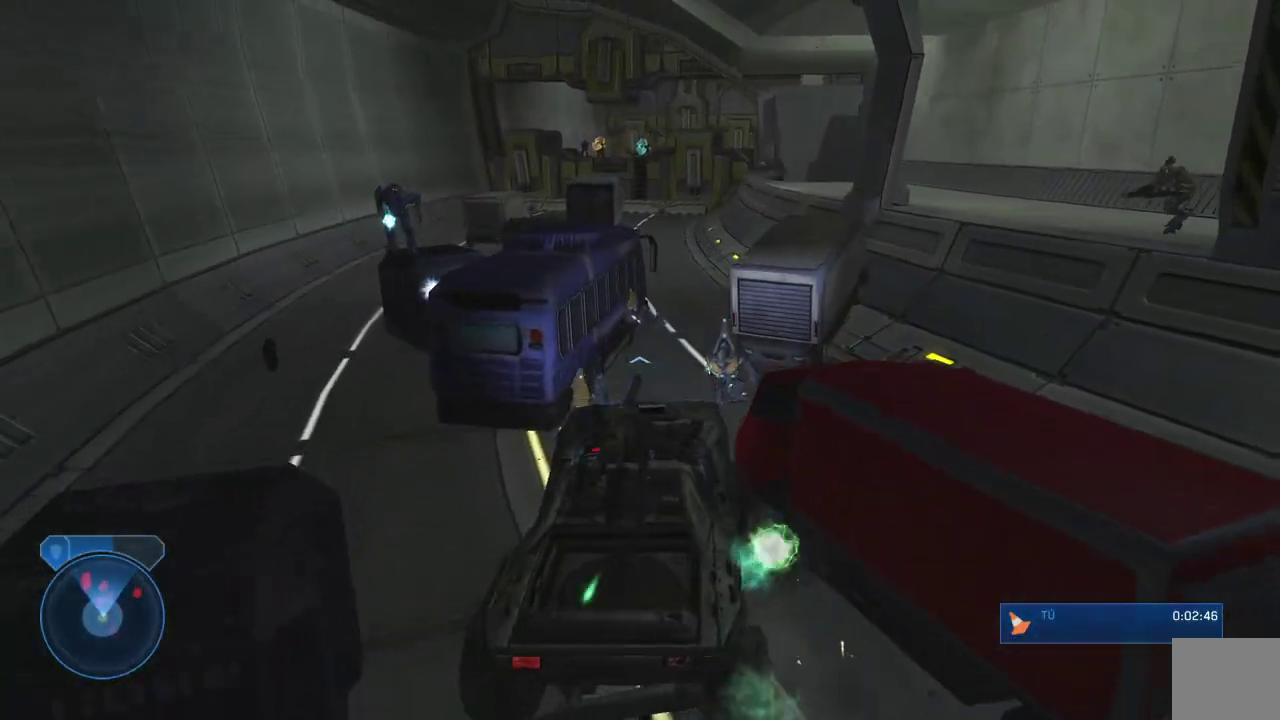
{"dt_ms": 1000, "buttons": [], "left_stick": "up", "right_stick": "left"}
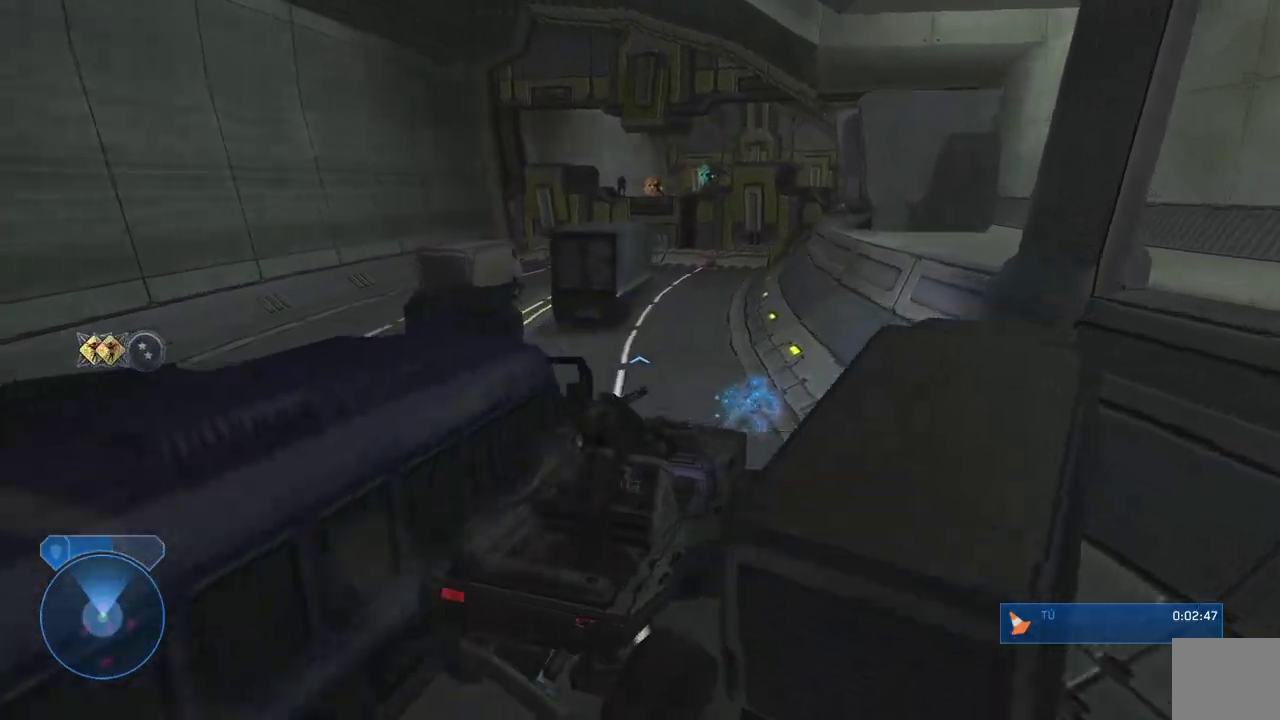
{"dt_ms": 500, "buttons": [], "left_stick": "up-left", "right_stick": "right", "events": [[67, "left_stick", "up-left"], [183, "right_stick", "down"], [283, "right_stick", "down-right"], [383, "right_stick", "right"]]}
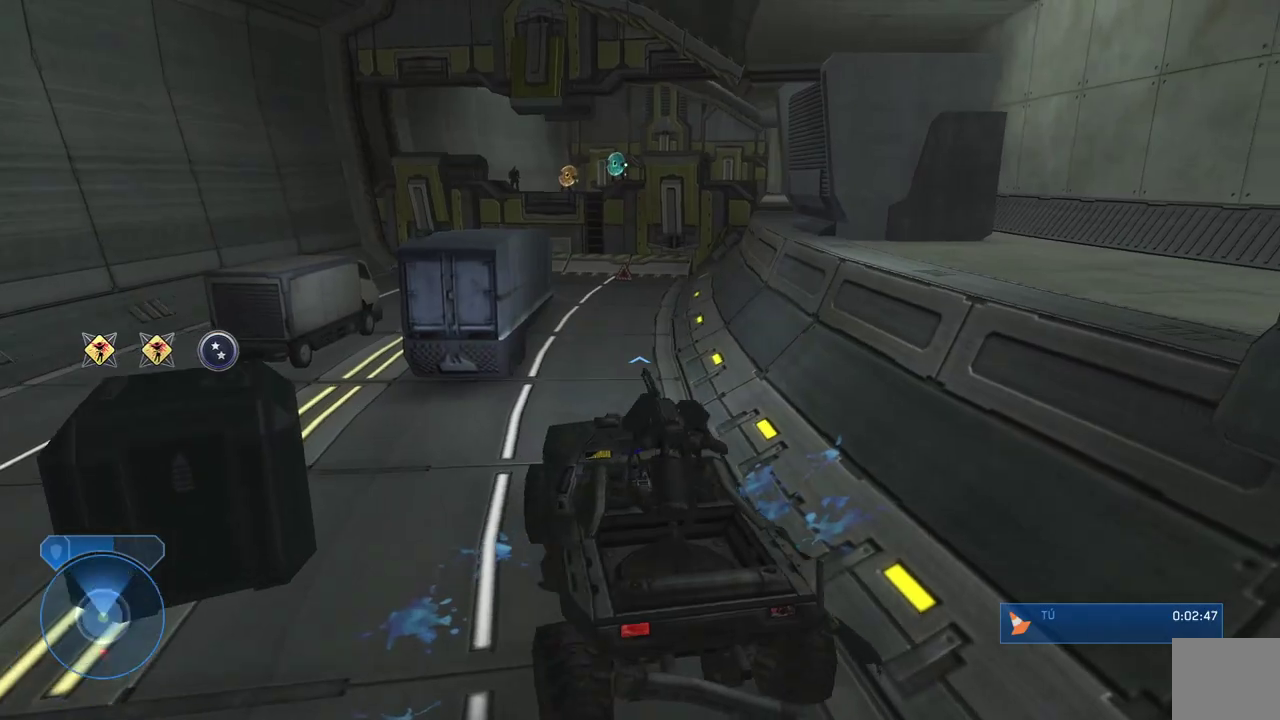
{"dt_ms": 500, "buttons": [], "left_stick": "up", "right_stick": "up-right", "events": [[300, "right_stick", "up-right"], [467, "left_stick", "up"]]}
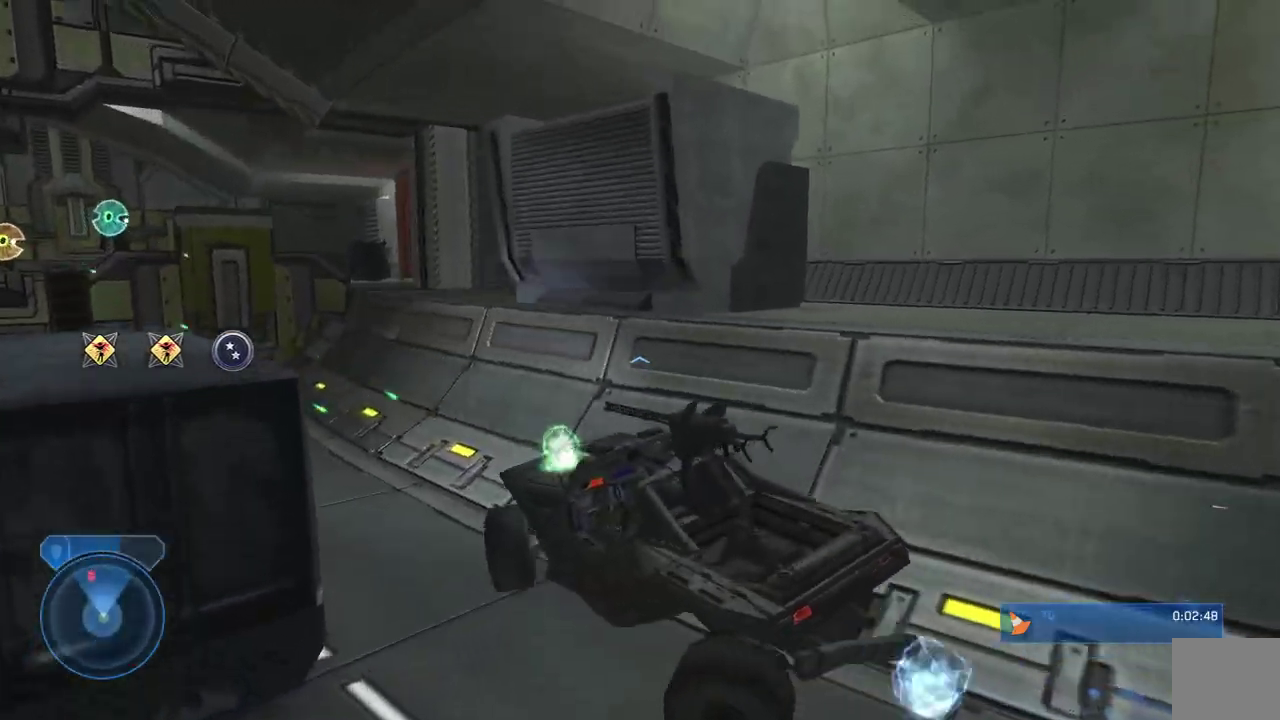
{"dt_ms": 1000, "buttons": [], "left_stick": "right", "right_stick": "center"}
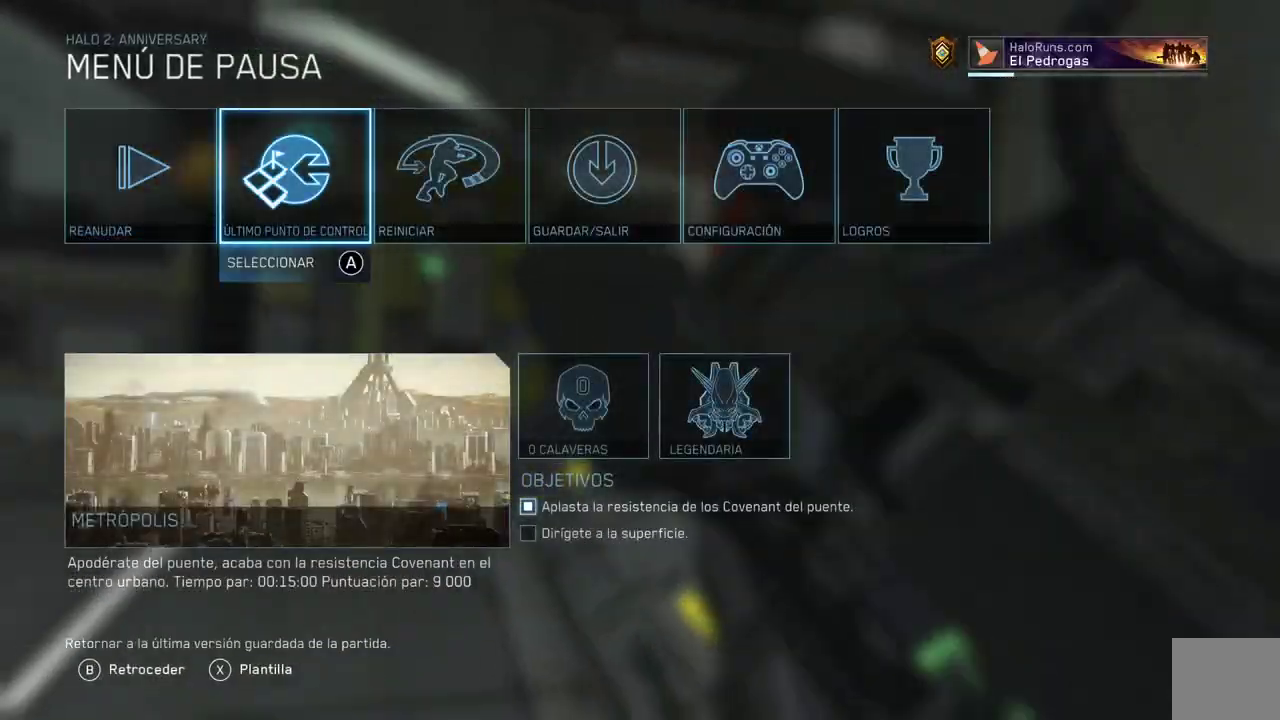
{"dt_ms": 500, "buttons": [], "left_stick": "center", "right_stick": "center"}
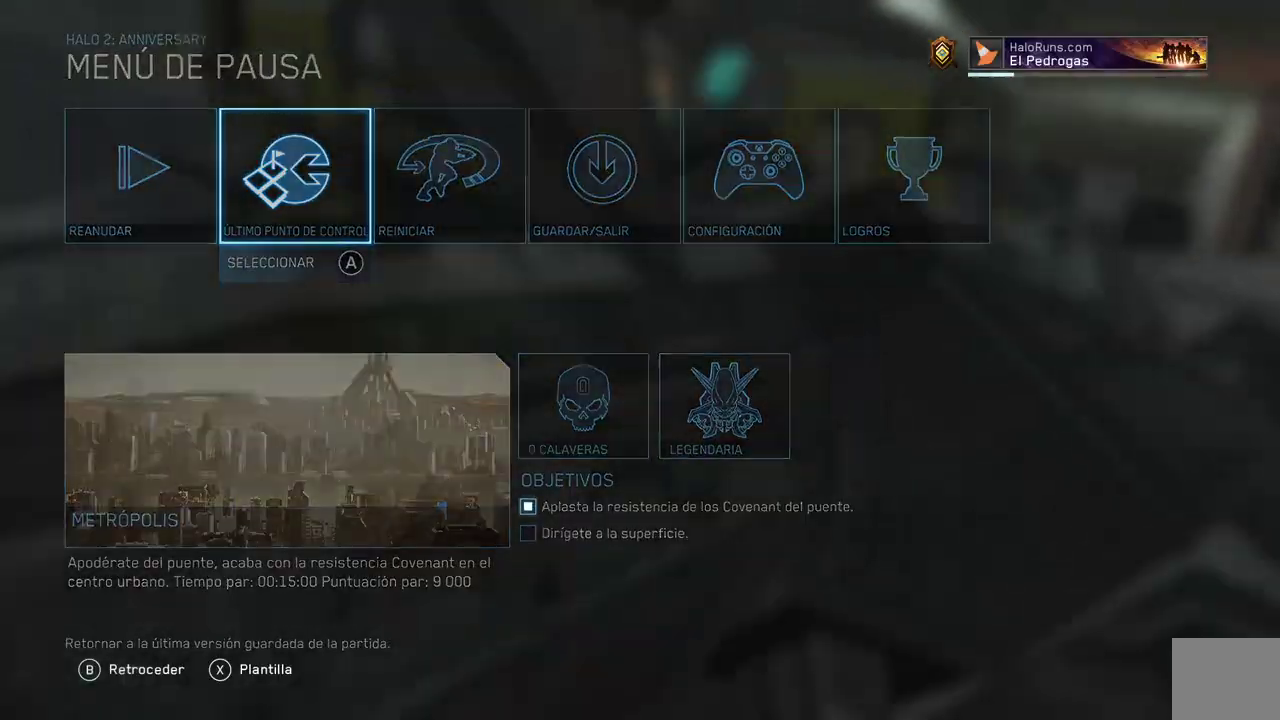
{"dt_ms": 500, "buttons": [], "left_stick": "up", "right_stick": "center", "events": [[33, "left_stick", "up"]]}
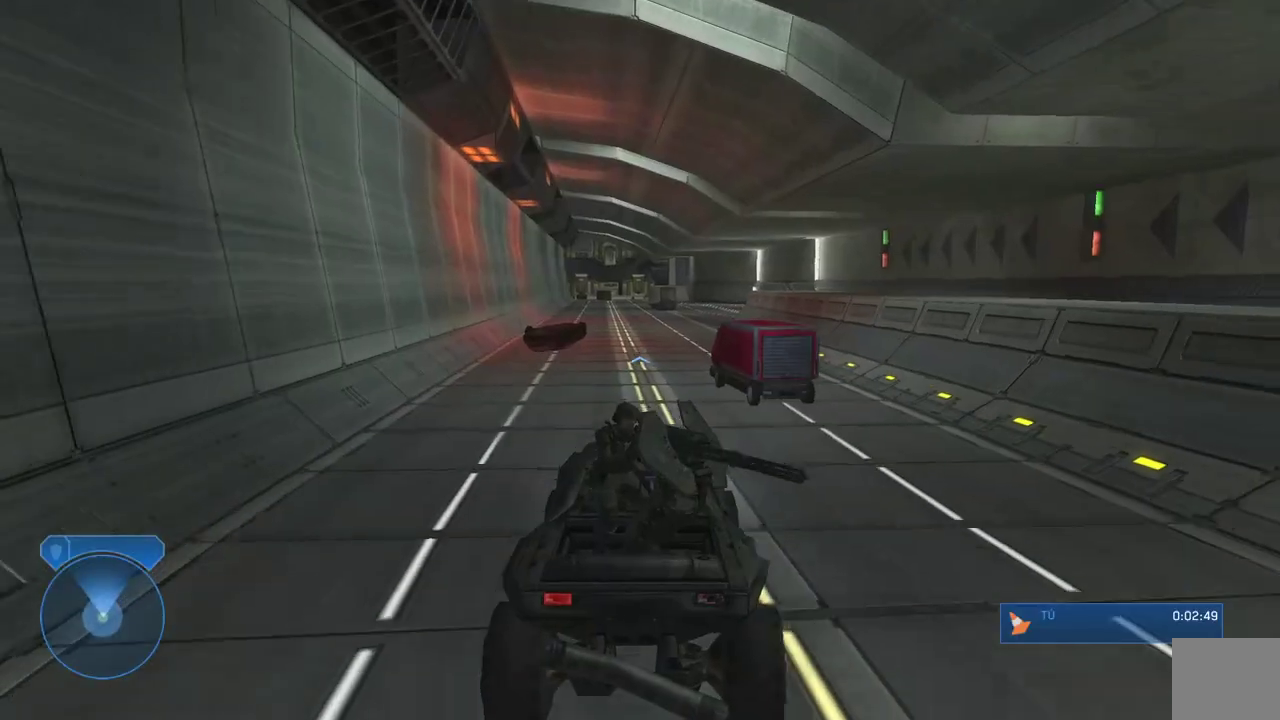
{"dt_ms": 500, "buttons": [], "left_stick": "up", "right_stick": "center", "events": [[250, "right_stick", "down-right"], [483, "right_stick", "center"]]}
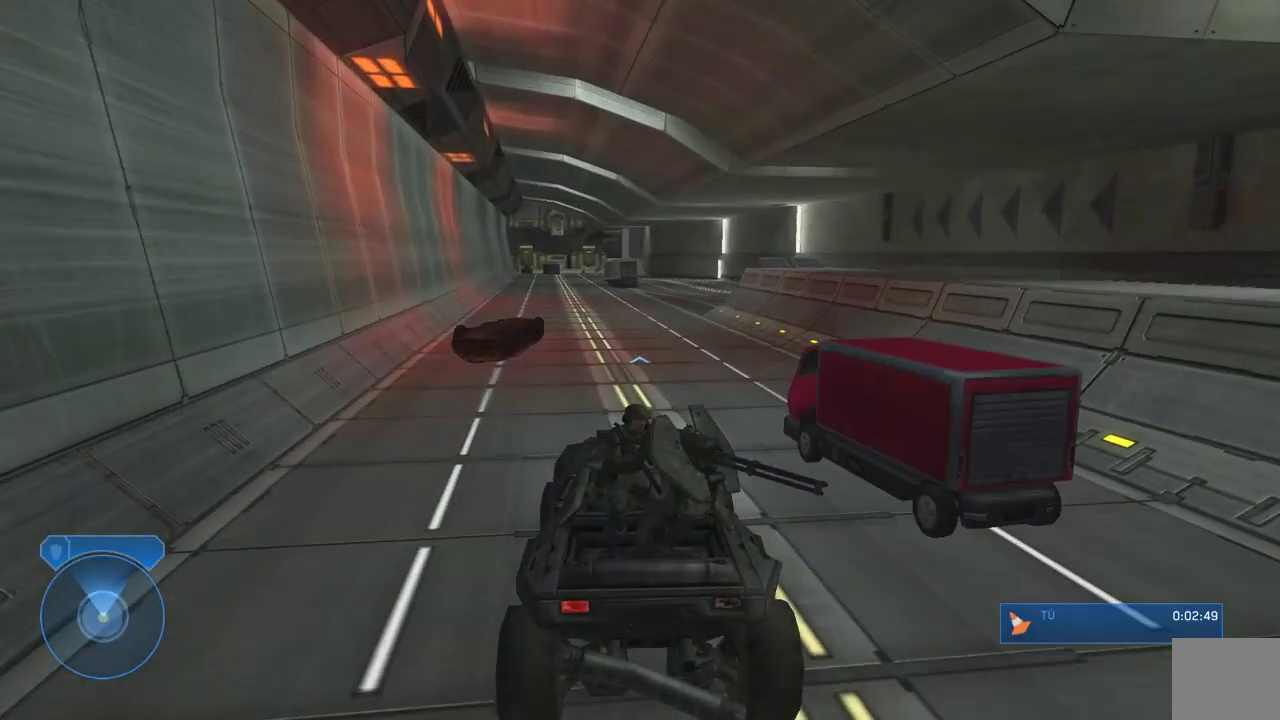
{"dt_ms": 500, "buttons": [], "left_stick": "up", "right_stick": "center", "events": [[167, "right_stick", "right"], [367, "right_stick", "center"]]}
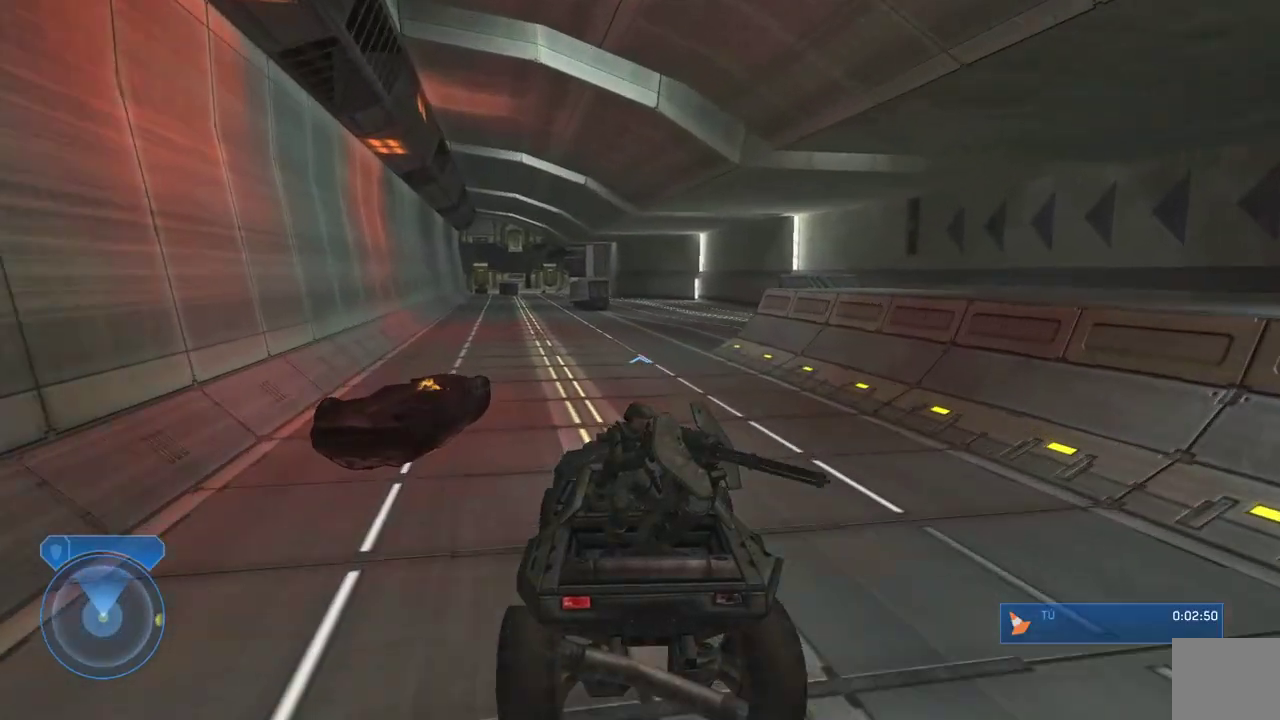
{"dt_ms": 500, "buttons": [], "left_stick": "up", "right_stick": "center", "events": [[267, "right_stick", "right"], [433, "right_stick", "center"]]}